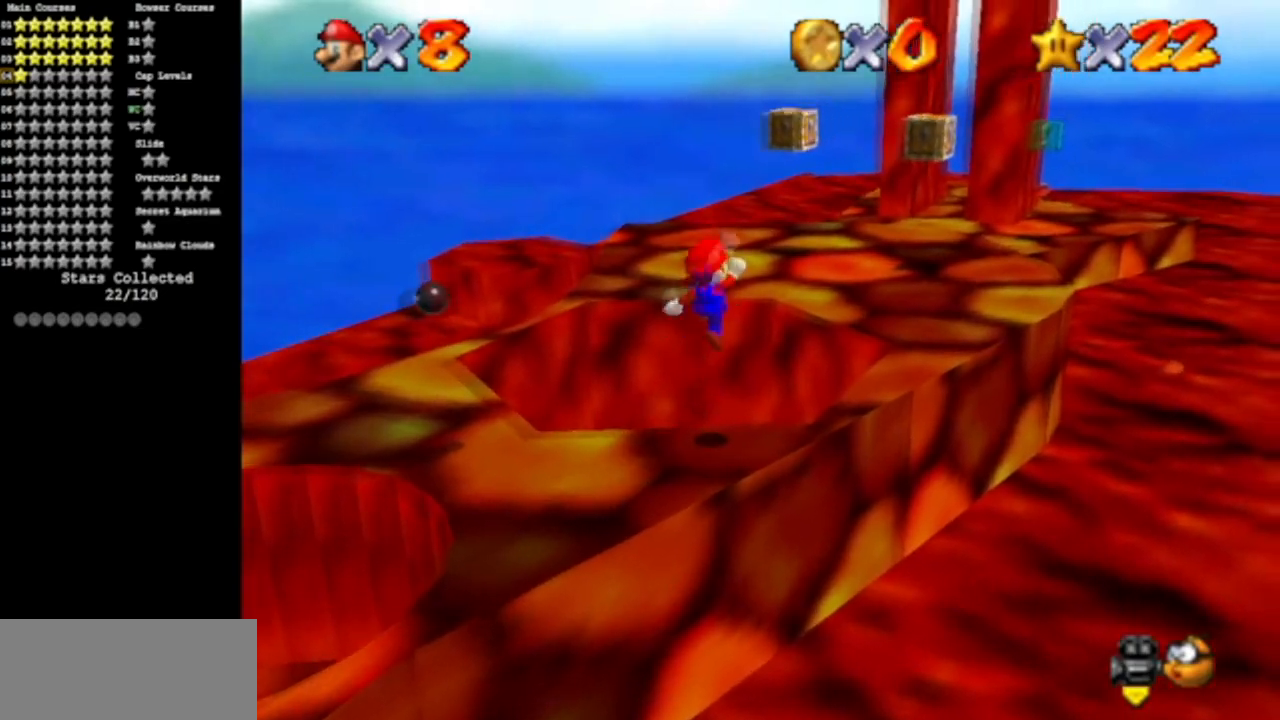
Gameplay with a controller (Nintendo layout); each line is a JSON object with the inputs held at the frame after it. "events" lists button and stick changes between this image and that frame as [ms after this image, input, new state], when the widget could be followed in between. Not read: L3 R3 START other_buttons.
{"buttons": [], "left_stick": "right", "events": [[184, "left_stick", "right"], [484, "A", "up"]]}
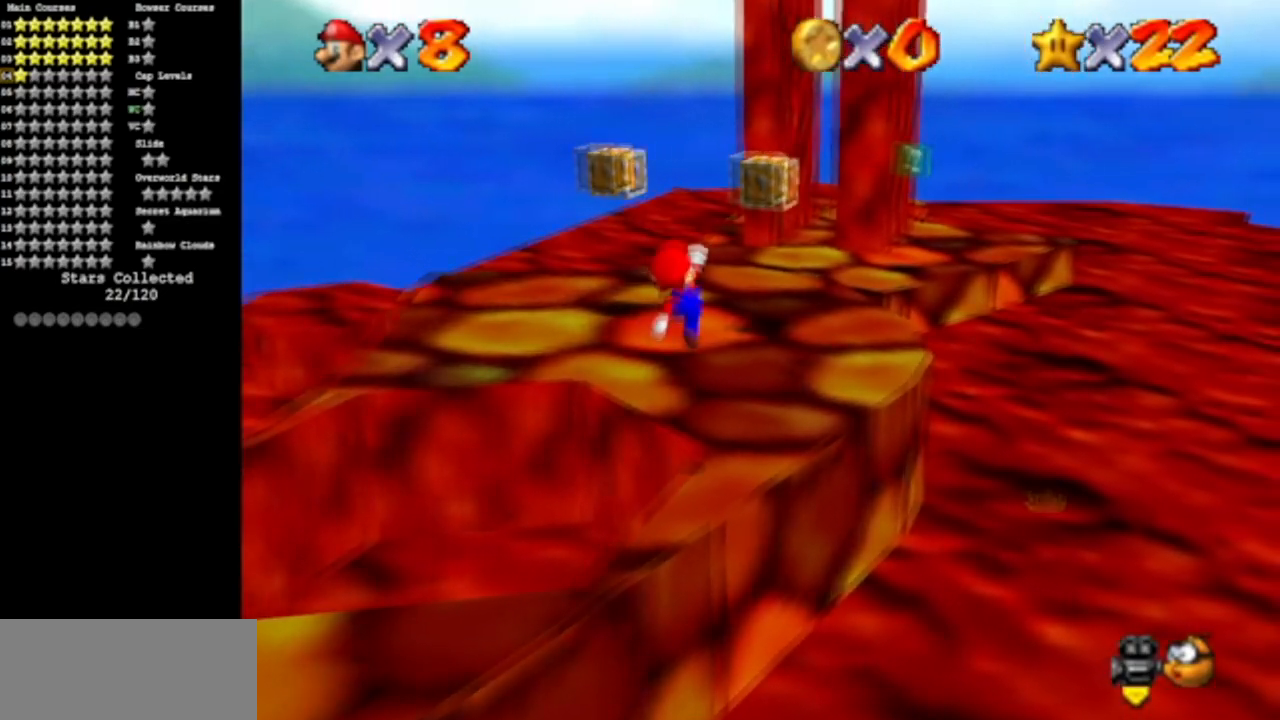
{"buttons": [], "left_stick": "up", "events": [[333, "left_stick", "up-right"], [434, "left_stick", "up"]]}
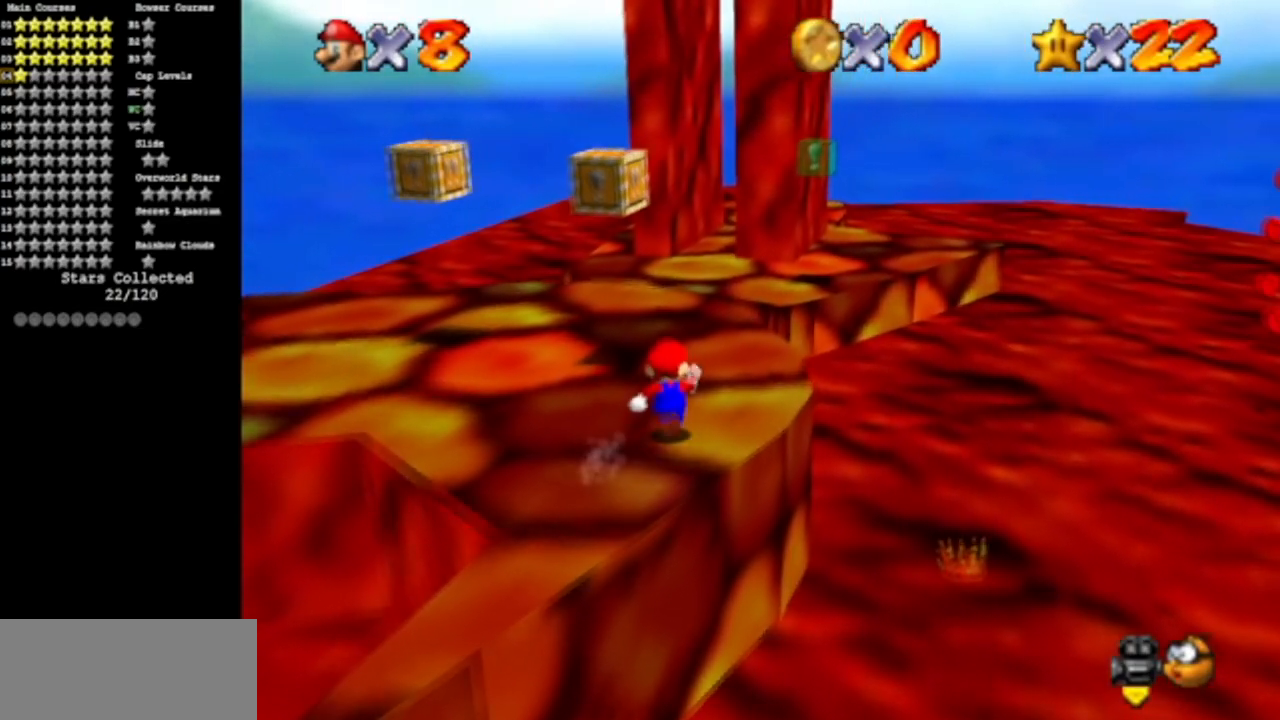
{"buttons": [], "left_stick": "up", "events": [[150, "A", "down"], [150, "B", "down"], [301, "A", "up"], [334, "B", "up"]]}
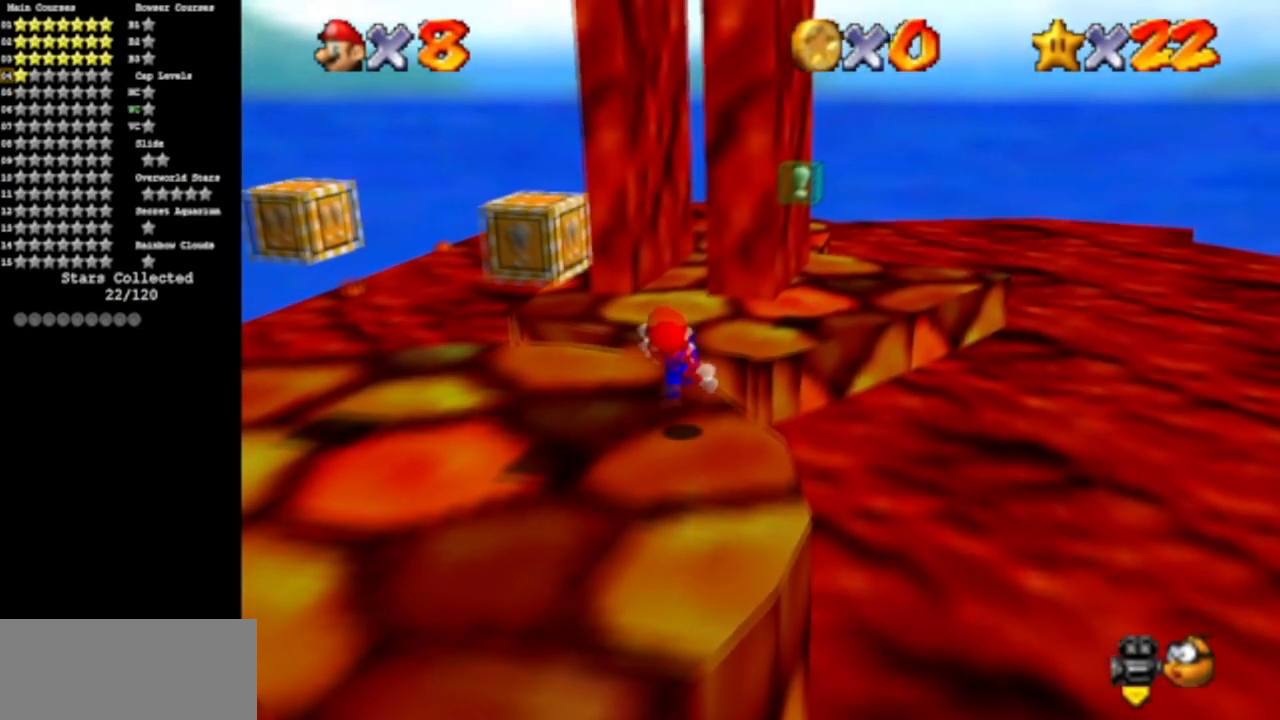
{"buttons": ["A"], "left_stick": "up-right", "events": [[67, "A", "down"], [267, "left_stick", "up-right"]]}
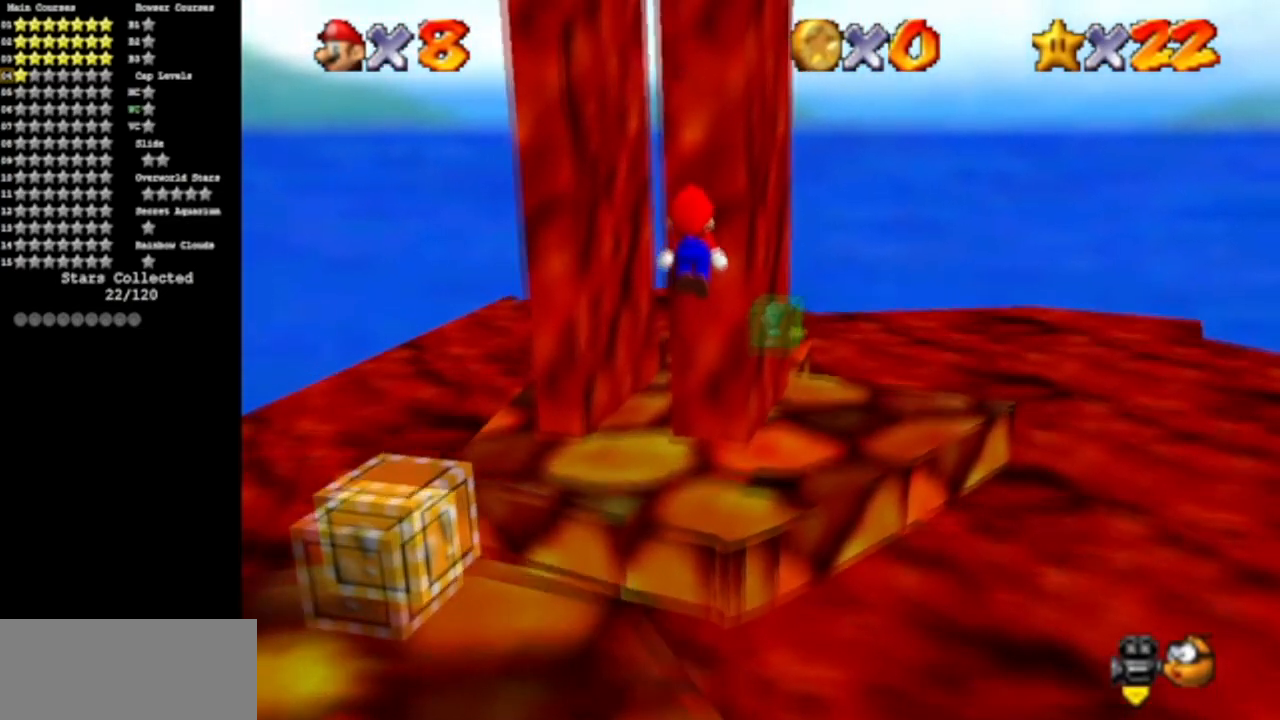
{"buttons": [], "left_stick": "down", "events": [[150, "A", "up"], [334, "left_stick", "center"], [484, "left_stick", "down"]]}
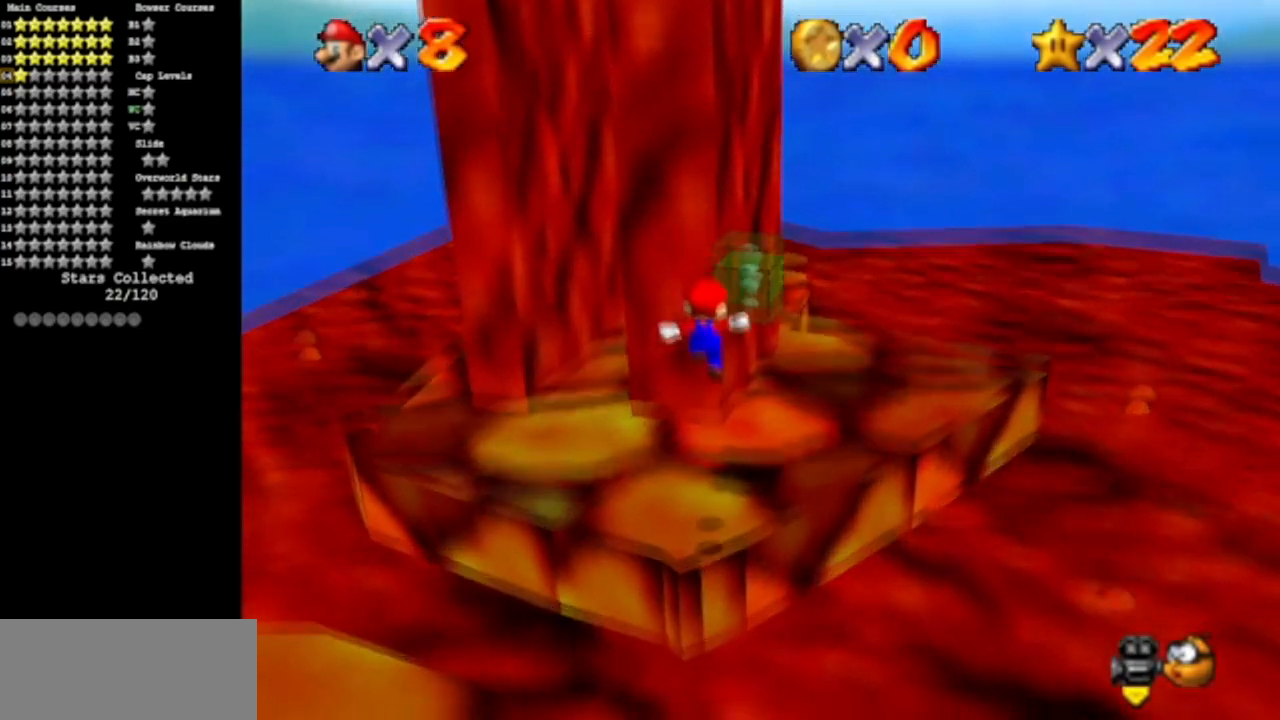
{"buttons": ["A"], "left_stick": "up", "events": [[217, "A", "down"], [333, "left_stick", "up-right"], [500, "left_stick", "up"]]}
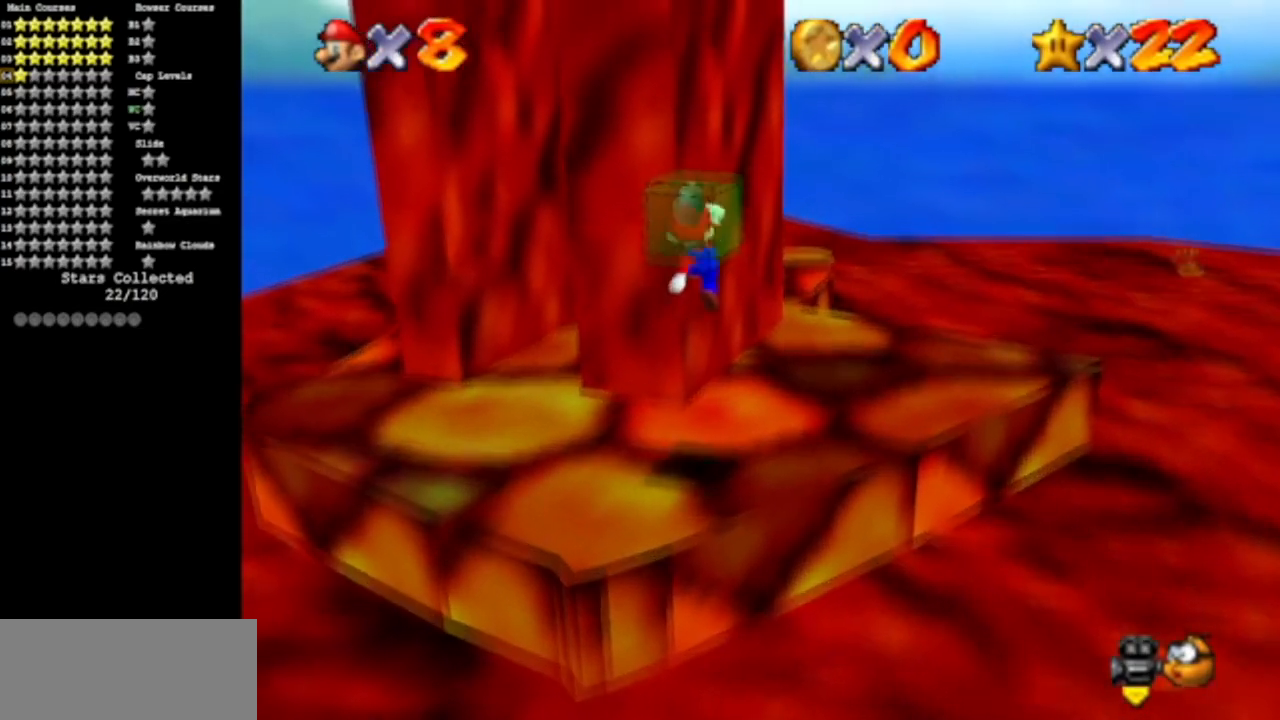
{"buttons": [], "left_stick": "up", "events": [[34, "A", "up"], [100, "left_stick", "up-left"], [234, "B", "down"], [301, "B", "up"], [484, "left_stick", "up"]]}
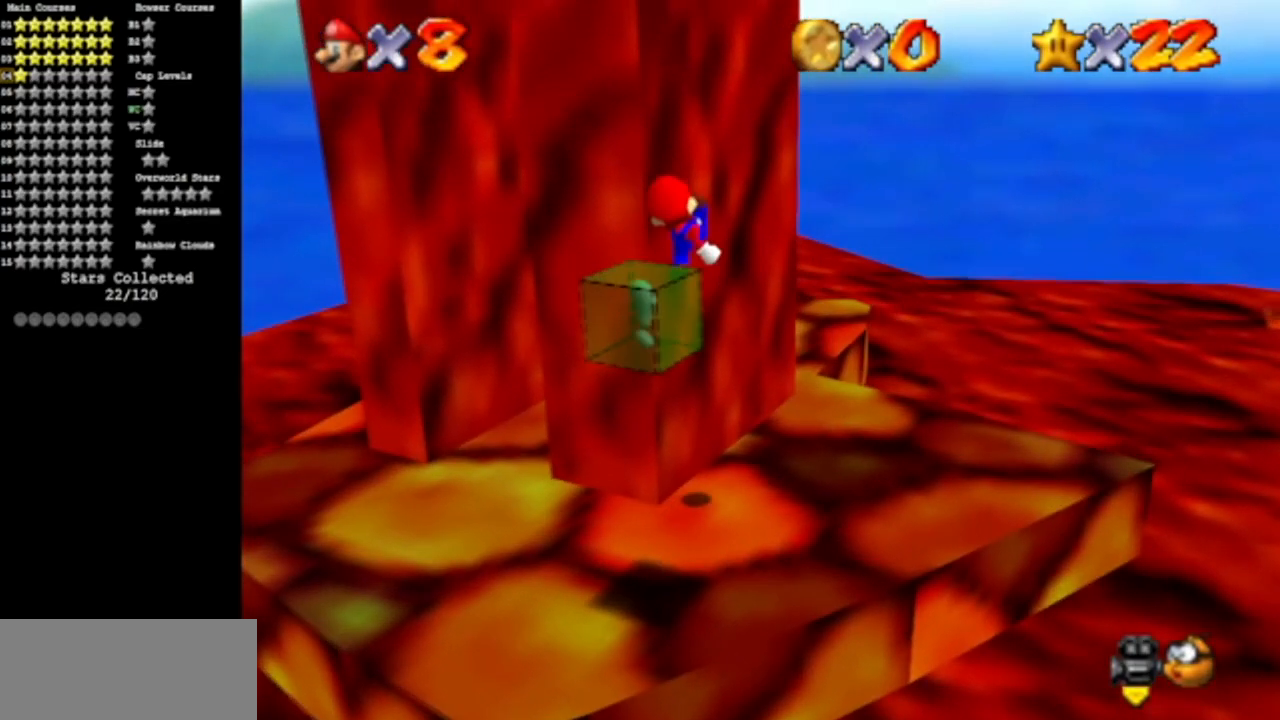
{"buttons": [], "left_stick": "down", "events": [[217, "left_stick", "right"], [283, "C_DOWN", "down"], [283, "C_RIGHT", "down"], [283, "left_stick", "down"], [434, "C_DOWN", "up"], [434, "C_RIGHT", "up"]]}
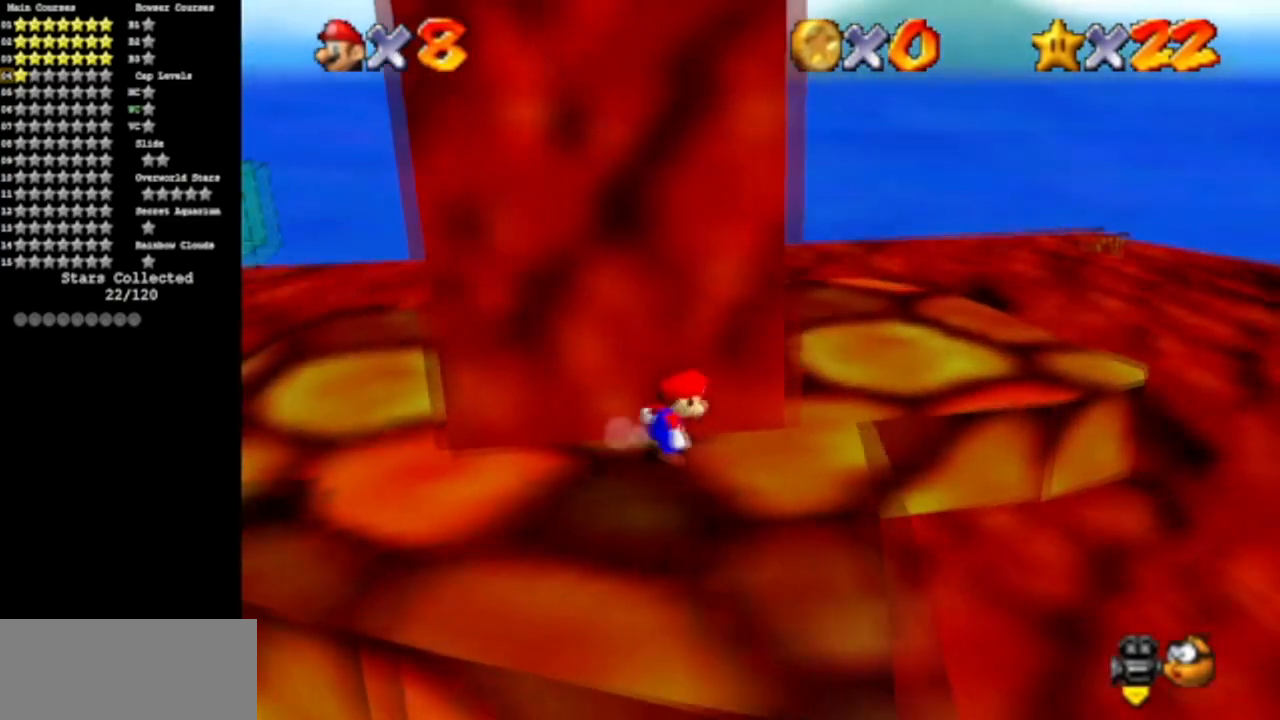
{"buttons": [], "left_stick": "down", "events": []}
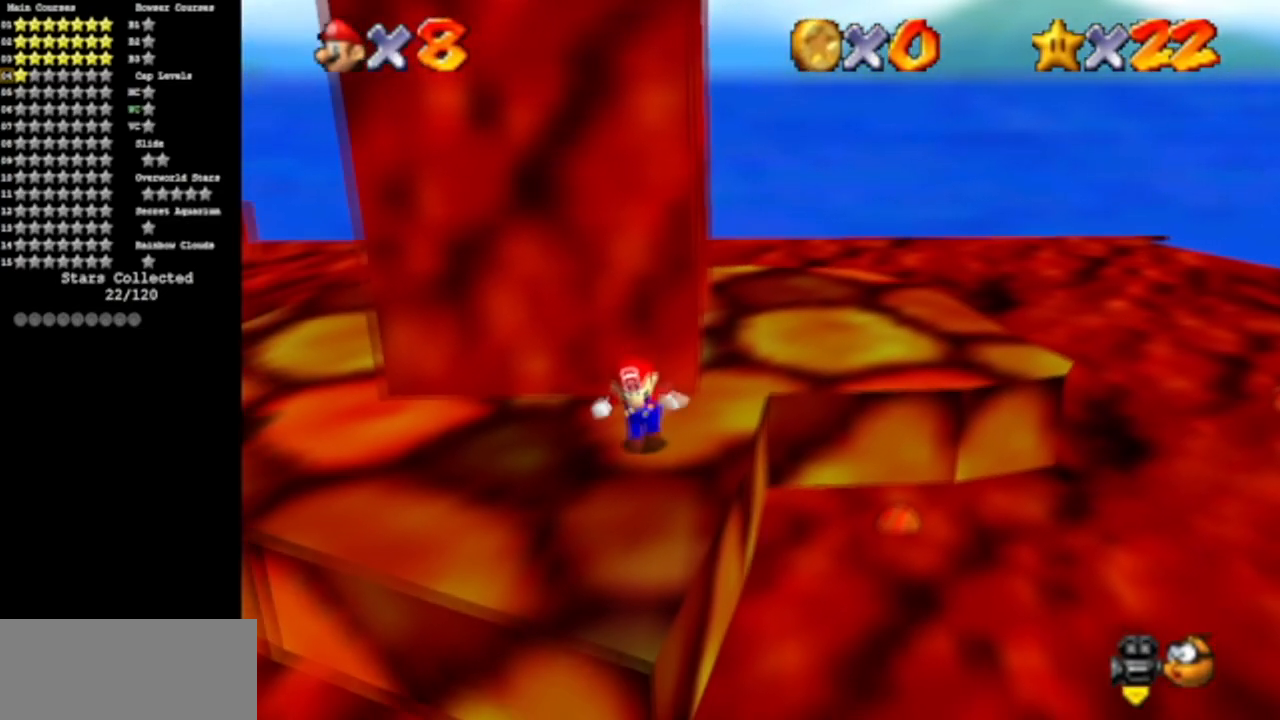
{"buttons": [], "left_stick": "down-left", "events": [[100, "left_stick", "left"], [250, "C_DOWN", "down"], [250, "C_LEFT", "down"], [450, "C_DOWN", "up"], [450, "C_LEFT", "up"], [484, "left_stick", "down-left"]]}
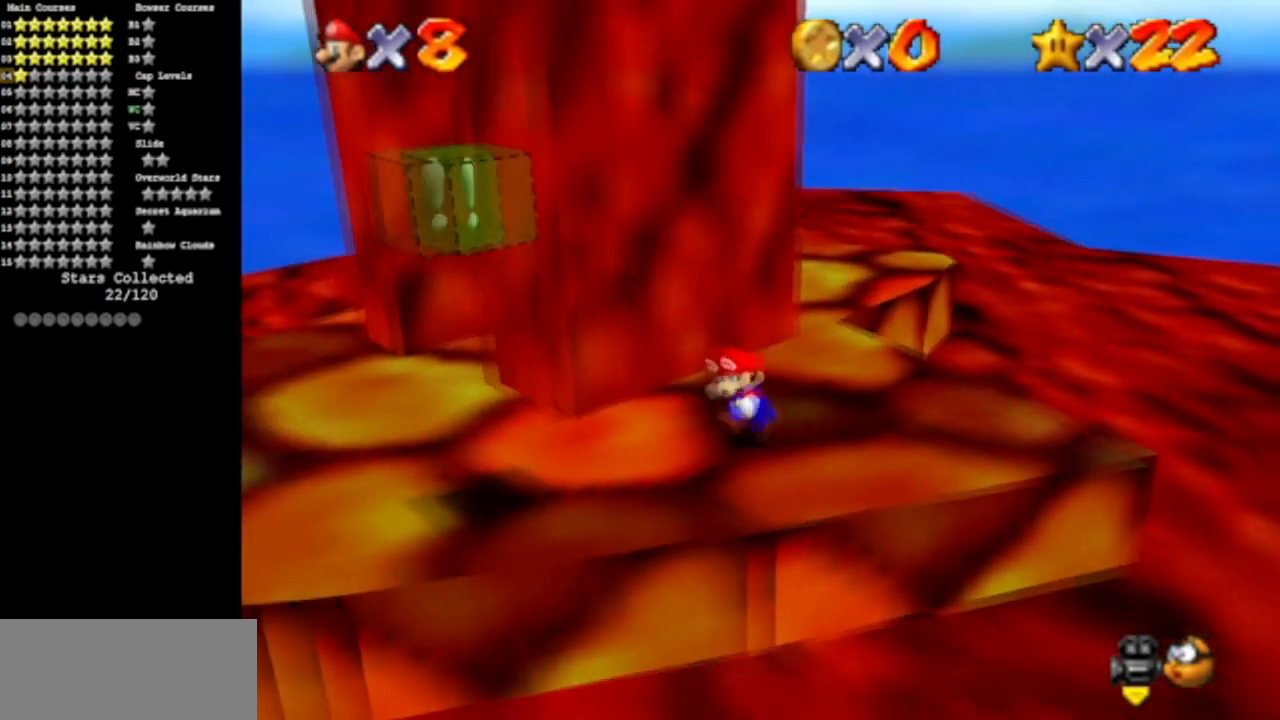
{"buttons": [], "left_stick": "up-left", "events": [[217, "left_stick", "up"], [317, "A", "down"], [417, "left_stick", "up-left"], [484, "A", "up"]]}
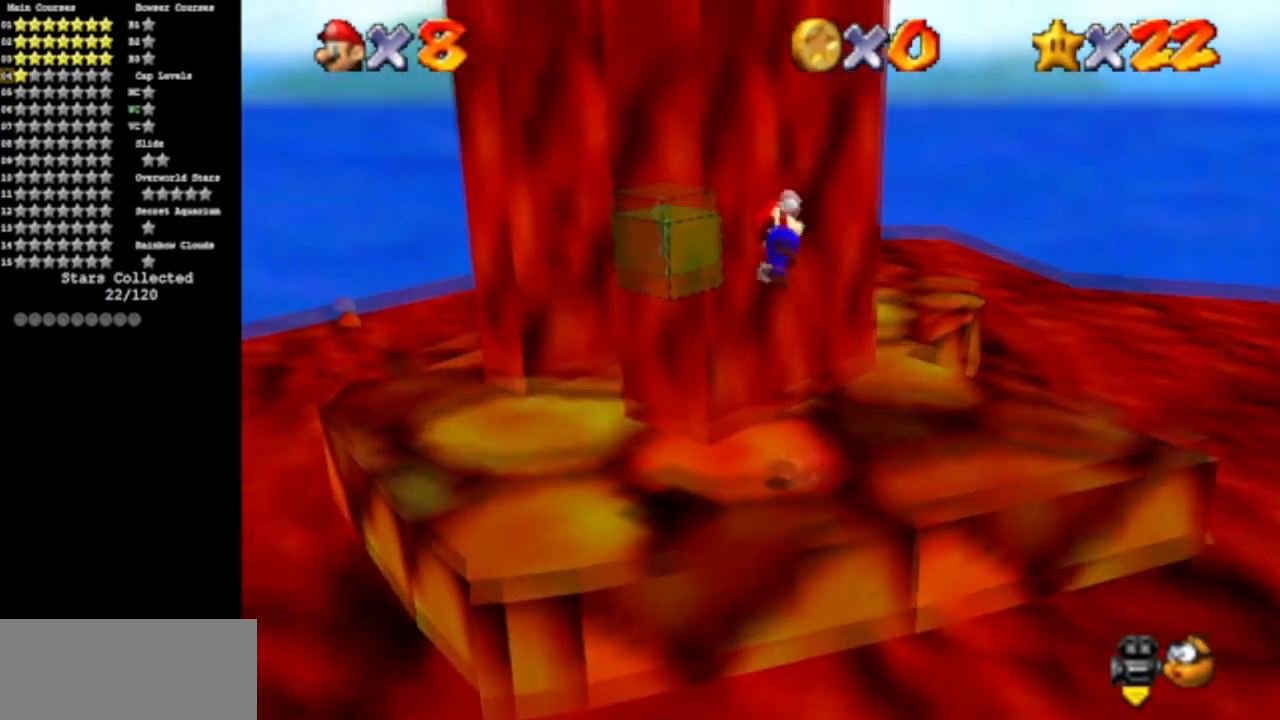
{"buttons": [], "left_stick": "up", "events": [[50, "left_stick", "up"], [217, "B", "down"], [217, "left_stick", "up-left"], [333, "B", "up"], [434, "left_stick", "up"]]}
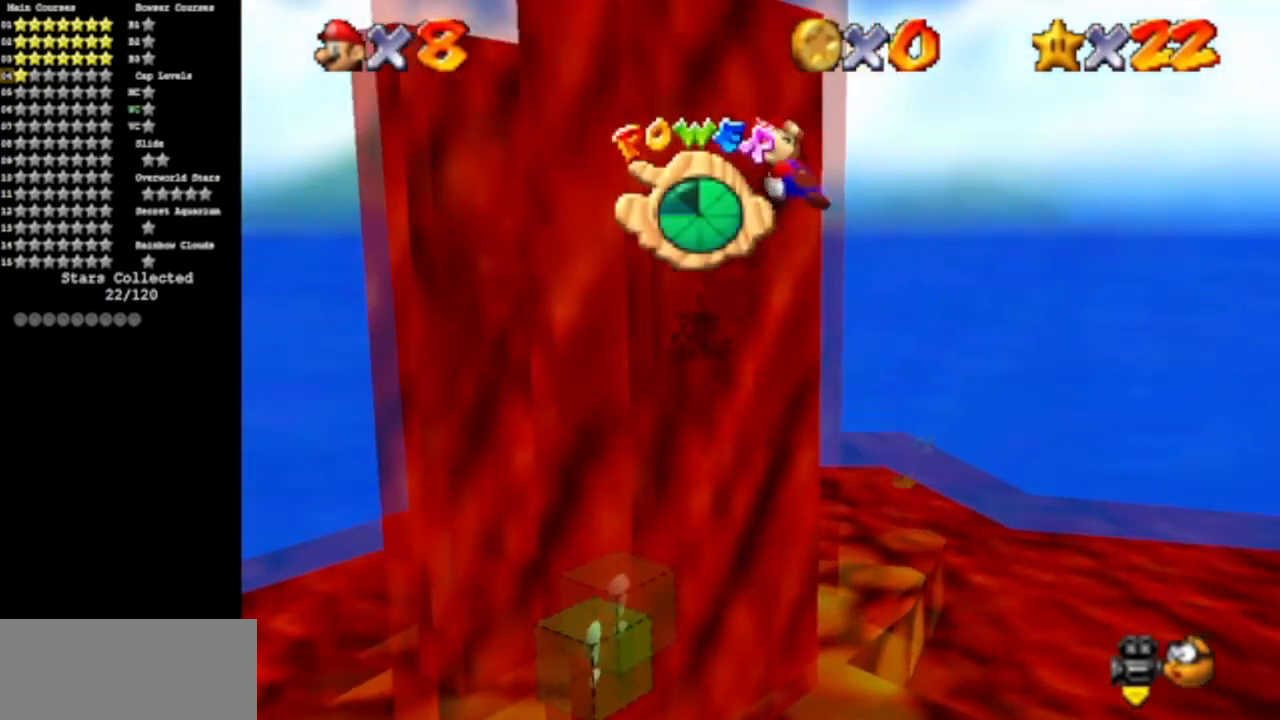
{"buttons": [], "left_stick": "up", "events": [[117, "C_DOWN", "down"], [117, "C_RIGHT", "down"], [117, "left_stick", "up-right"], [217, "C_DOWN", "up"], [234, "C_RIGHT", "up"], [267, "left_stick", "up"], [301, "C_DOWN", "down"], [301, "C_RIGHT", "down"], [451, "C_RIGHT", "up"], [467, "C_DOWN", "up"]]}
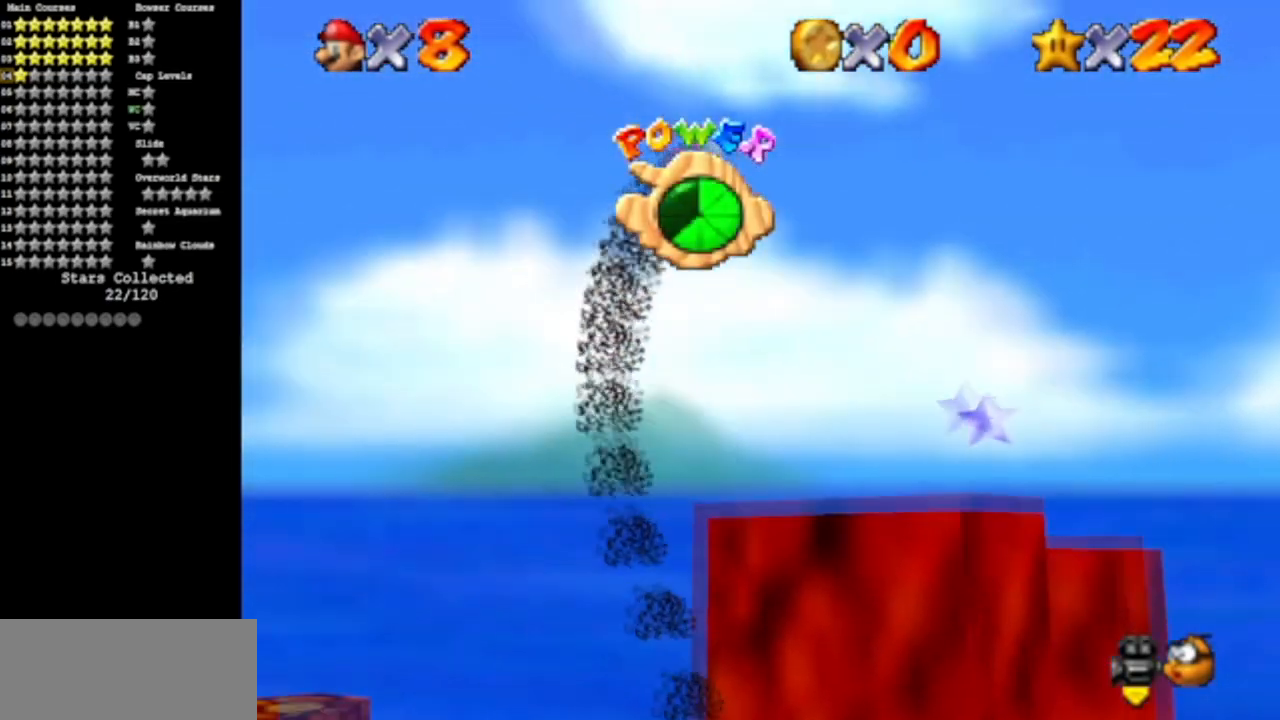
{"buttons": [], "left_stick": "up", "events": []}
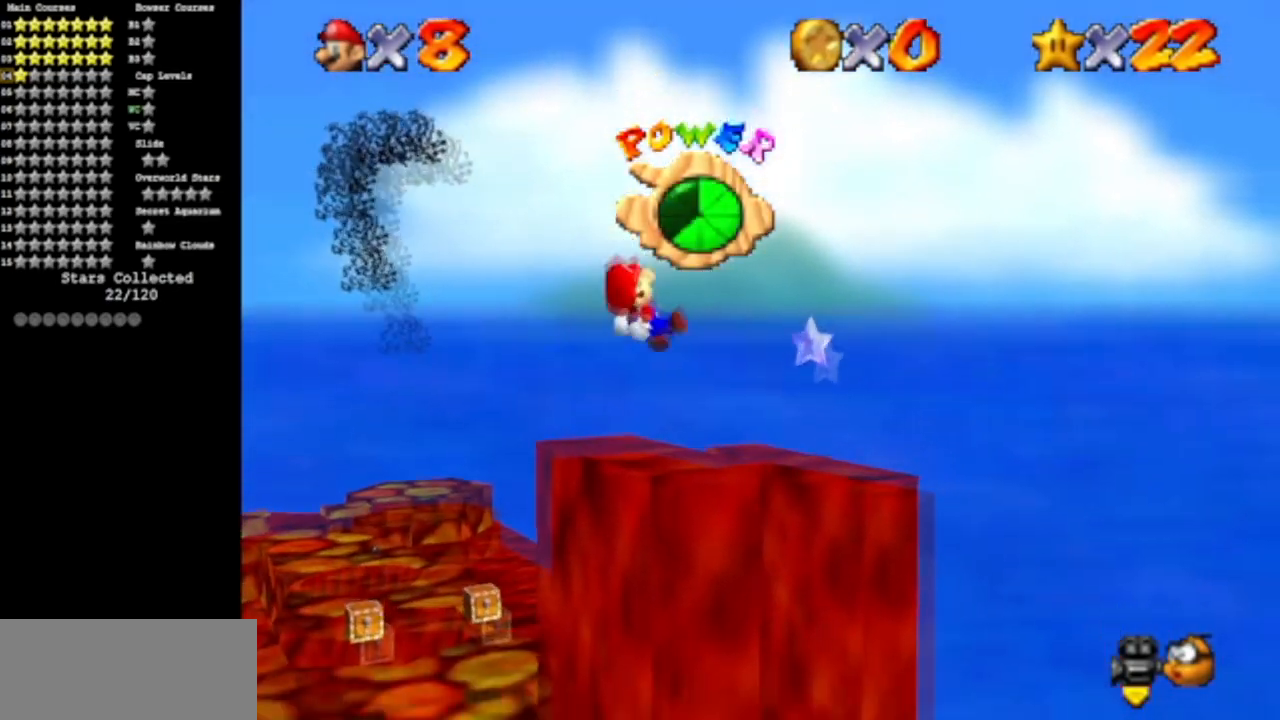
{"buttons": [], "left_stick": "up", "events": [[67, "left_stick", "up-left"], [384, "left_stick", "up"]]}
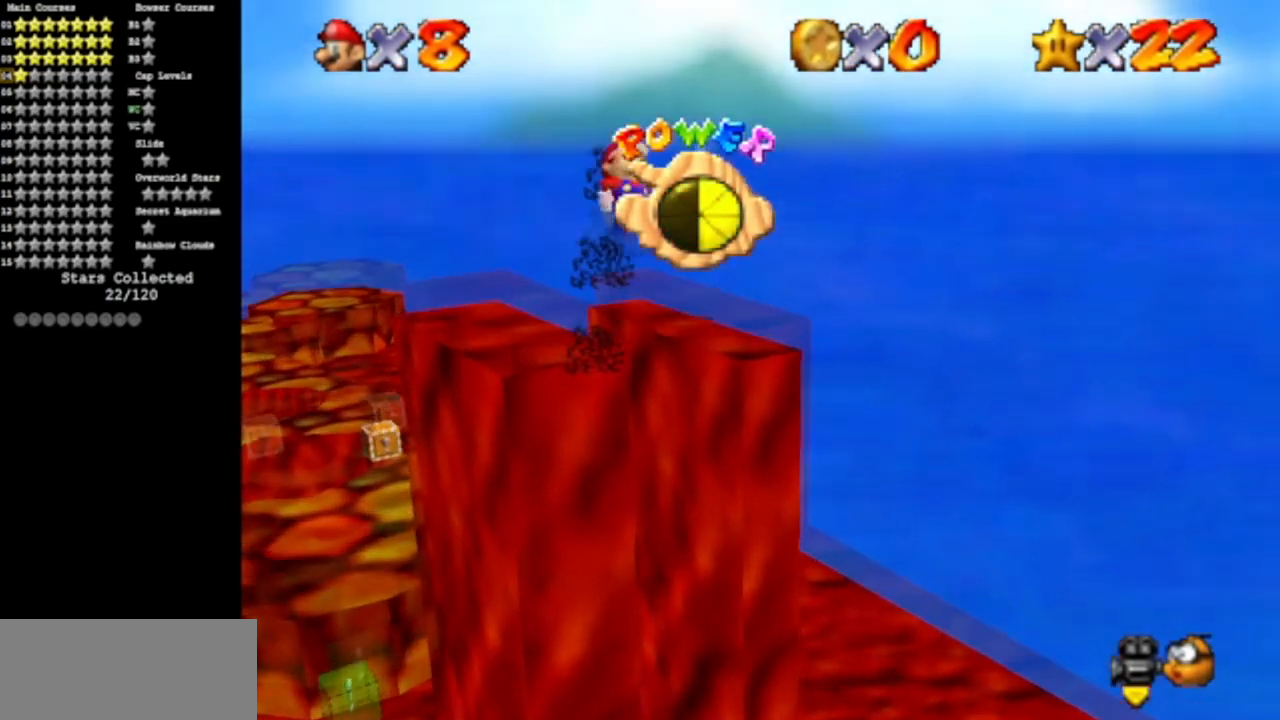
{"buttons": [], "left_stick": "up", "events": []}
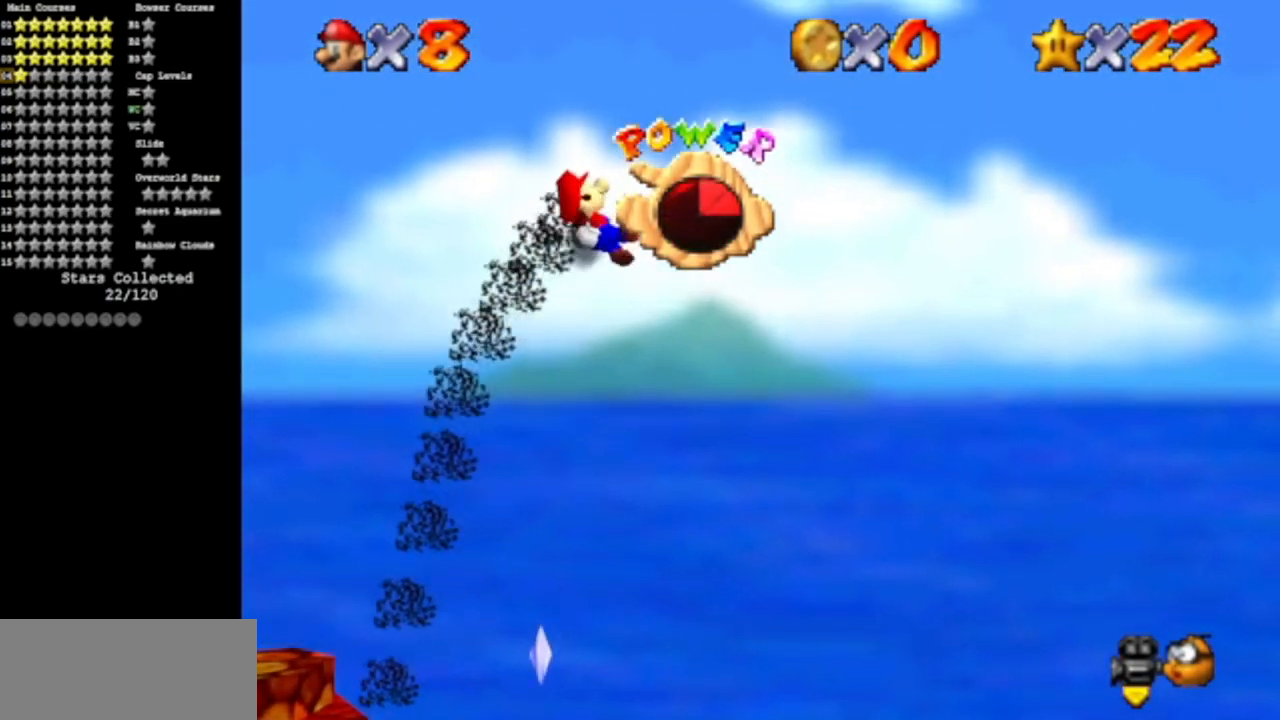
{"buttons": [], "left_stick": "up-left", "events": [[283, "left_stick", "up-left"]]}
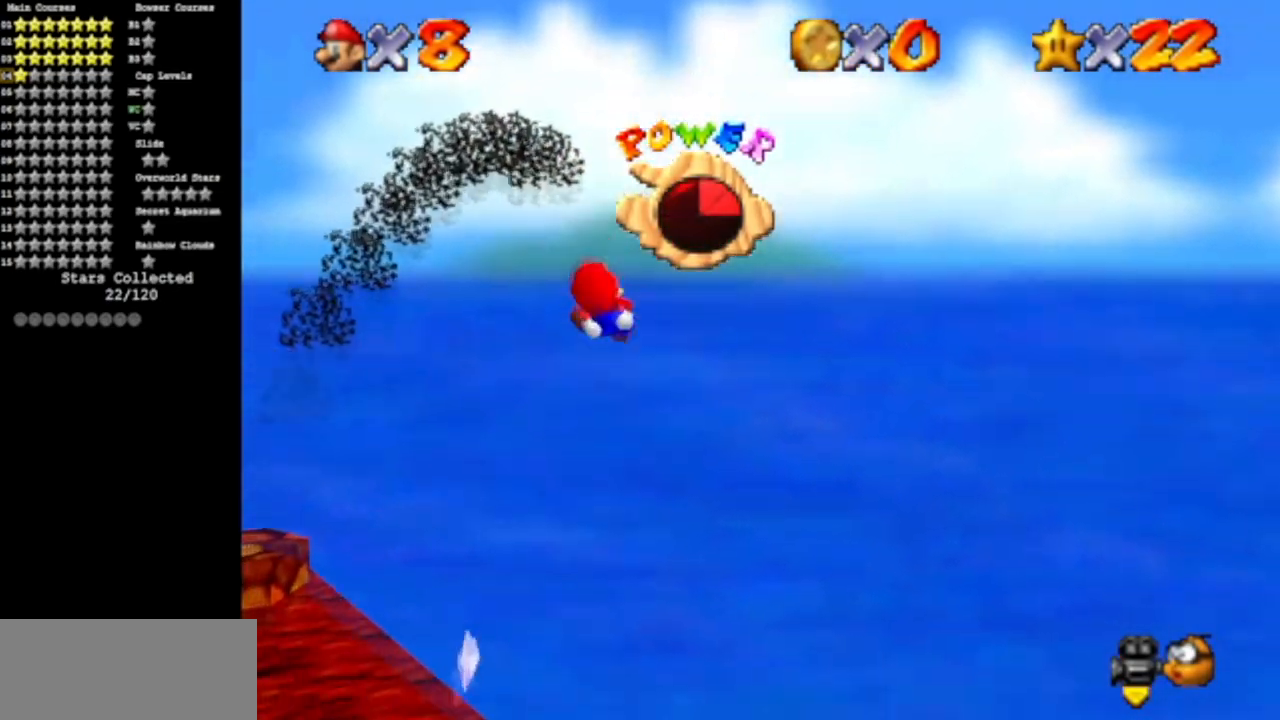
{"buttons": [], "left_stick": "up-left", "events": []}
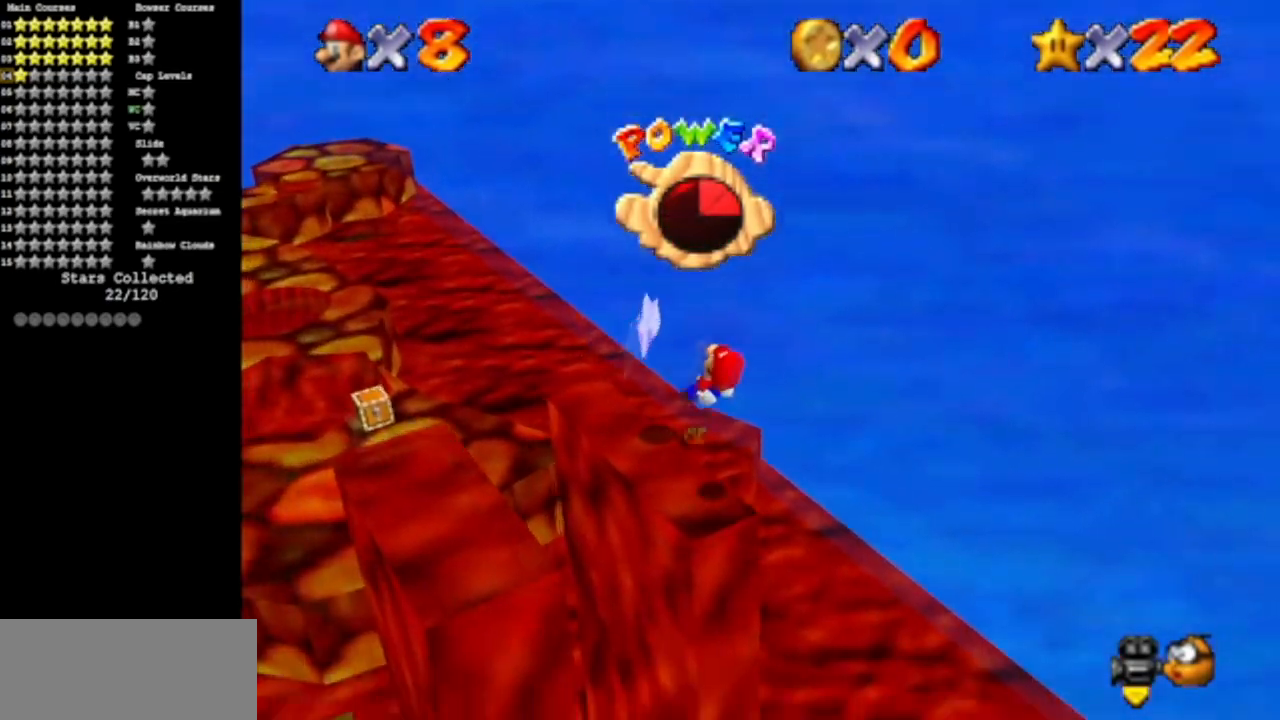
{"buttons": [], "left_stick": "center", "events": [[133, "left_stick", "up"], [450, "left_stick", "center"]]}